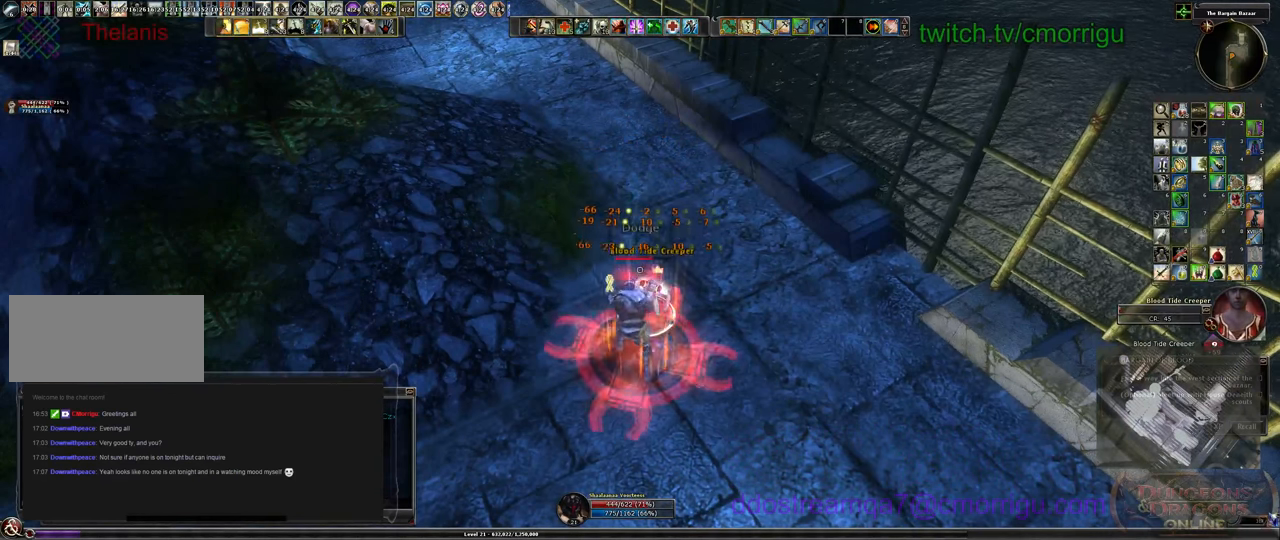
Gameplay with keyboard; each line is a JSON object with the keys held at the frame after it. "events" lists presses ("down") and releases ("up") of ".", "/", "0", "1", "2", "3", "4", "5", "6", "7", "8", "9", "a", "b", "backslash", "backspace", "c", "caps_lock", "comma", "ctrl_l", "ctrl_r", "d", "e", "equals", "escape", "f", "f1", "f10", "f11", "f12", "f2", "f3", "f4", "f5", "f6", "f7", "f8", "f9", "g", "h", "i", "j", "k", "l", "lbracket", "m", "minus", "n", "o", "p", "q", "quote", "r", "rbracket", "return", "s", "semicolon", "shift_l", "shift_r", "space", "t", "tab", "tilde", "u", "v", "w", "x", "y" and "z" between this image and that frame as [ms after this image, input, new state], when the widget could be followed in between. No other keys are recorded. Mouse input is not recorded.
{"keys": [], "events": []}
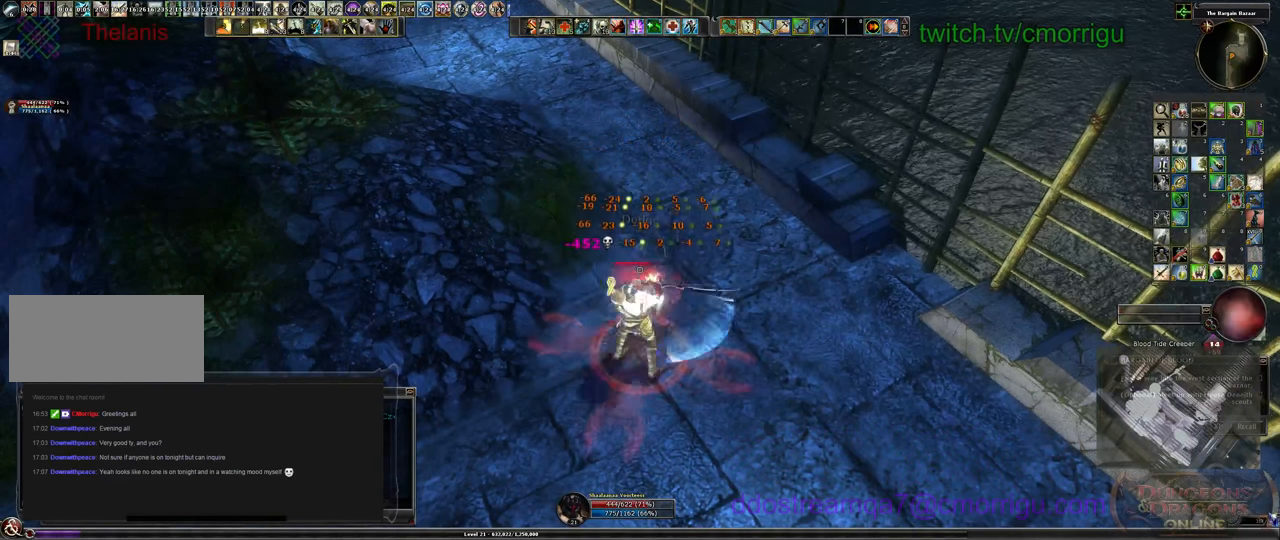
{"keys": [], "events": []}
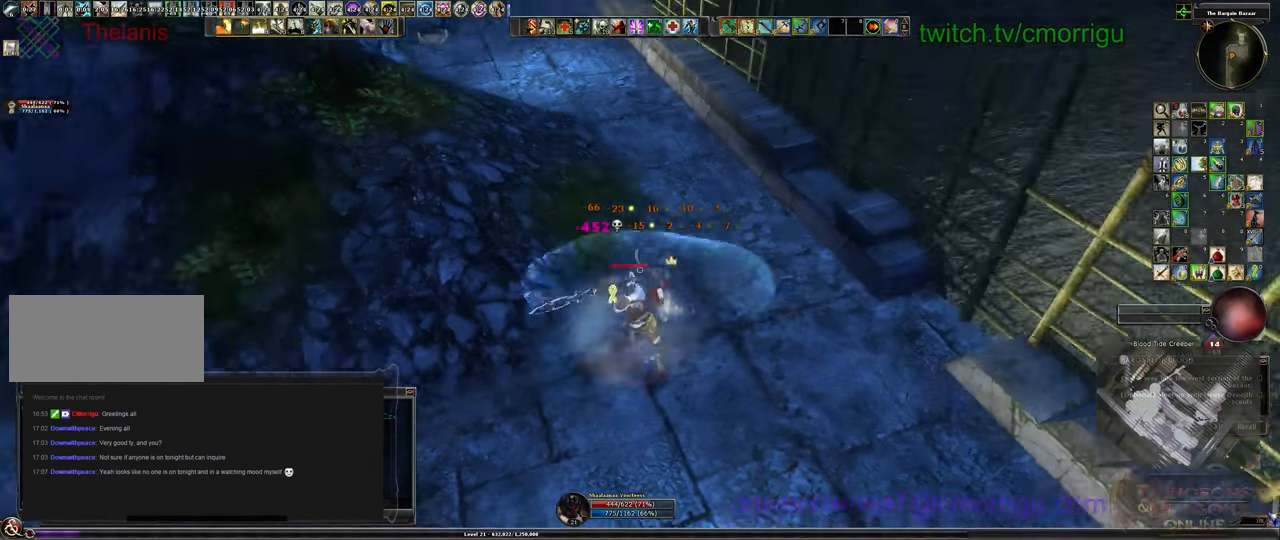
{"keys": ["w"], "events": [[133, "w", "down"]]}
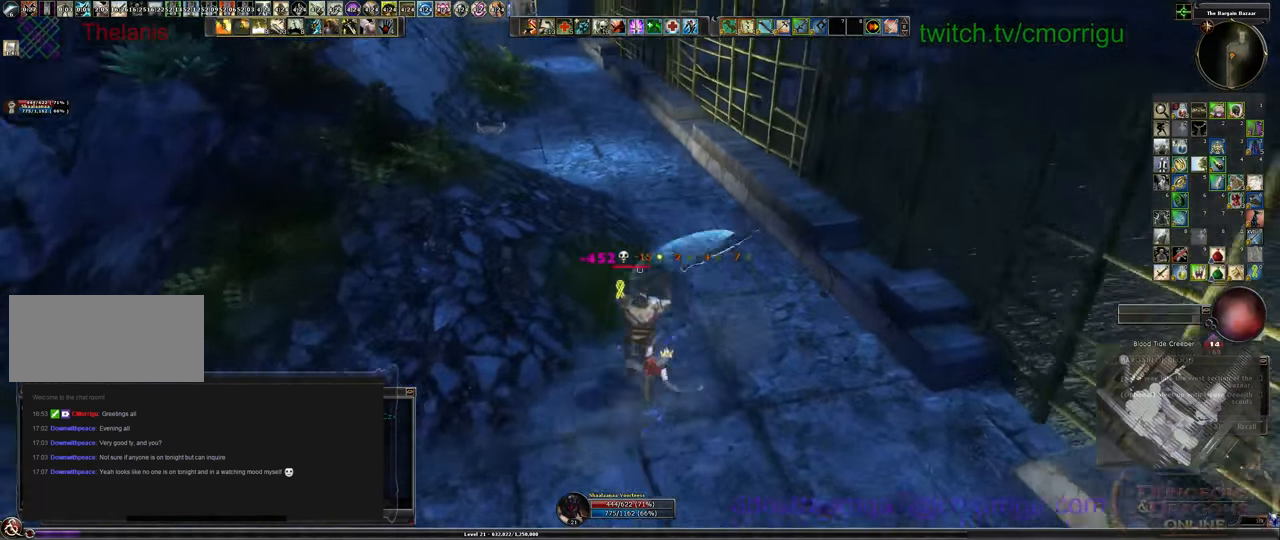
{"keys": ["w"], "events": []}
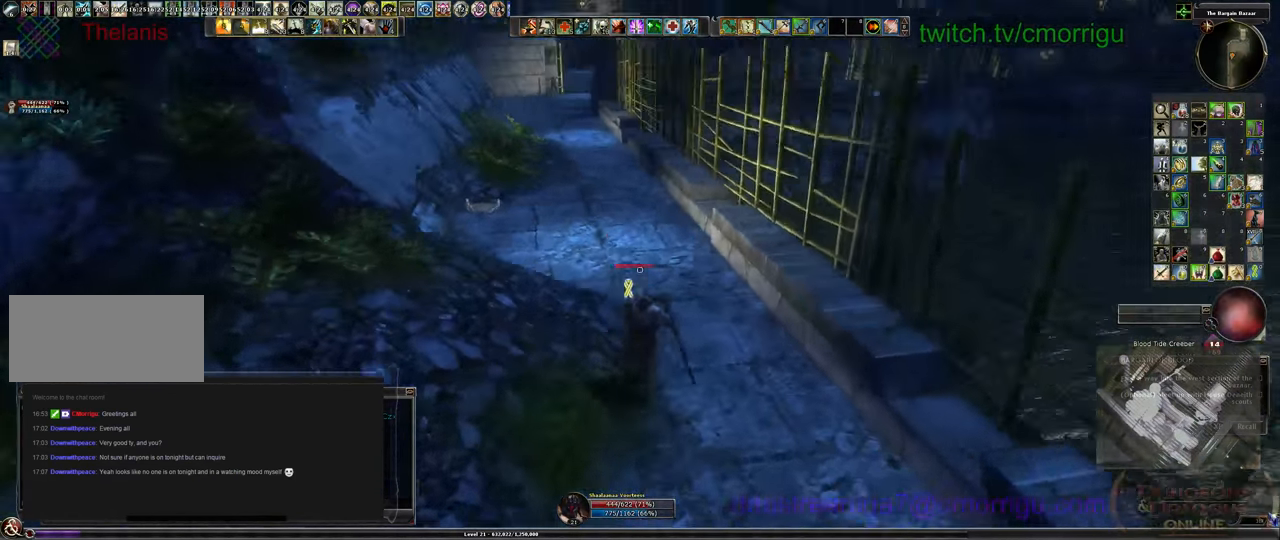
{"keys": ["w"], "events": []}
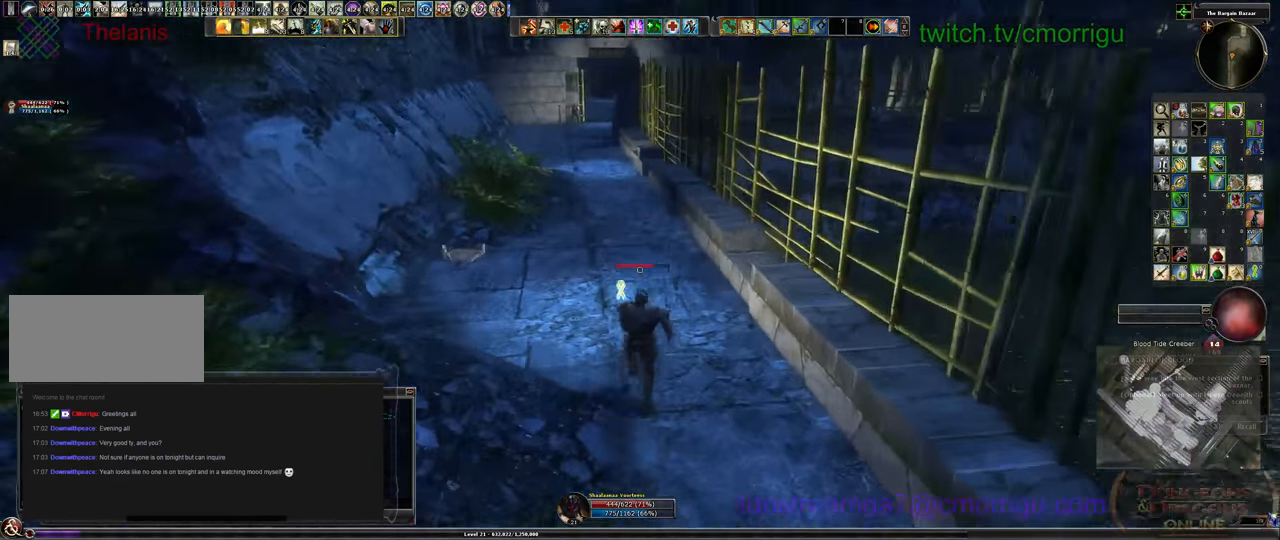
{"keys": ["w"], "events": []}
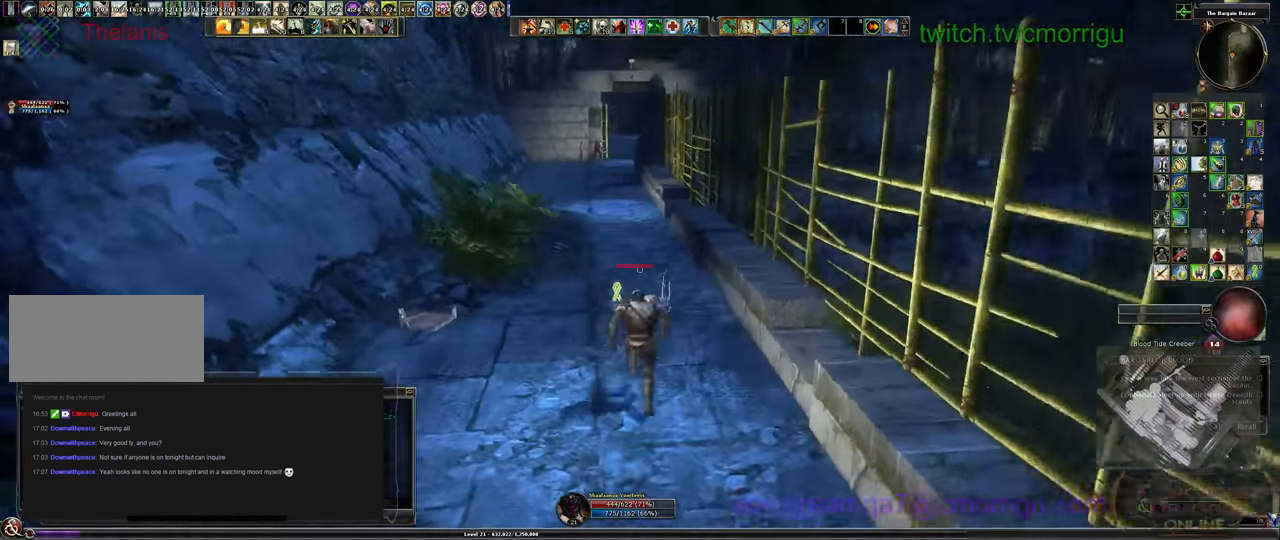
{"keys": ["w"], "events": []}
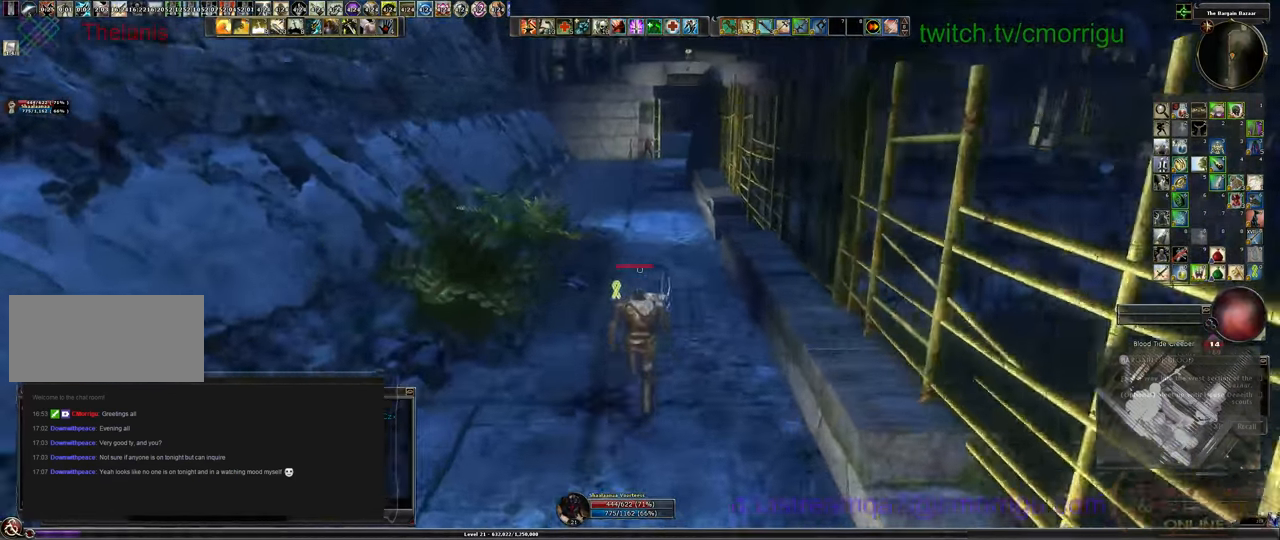
{"keys": ["w"], "events": []}
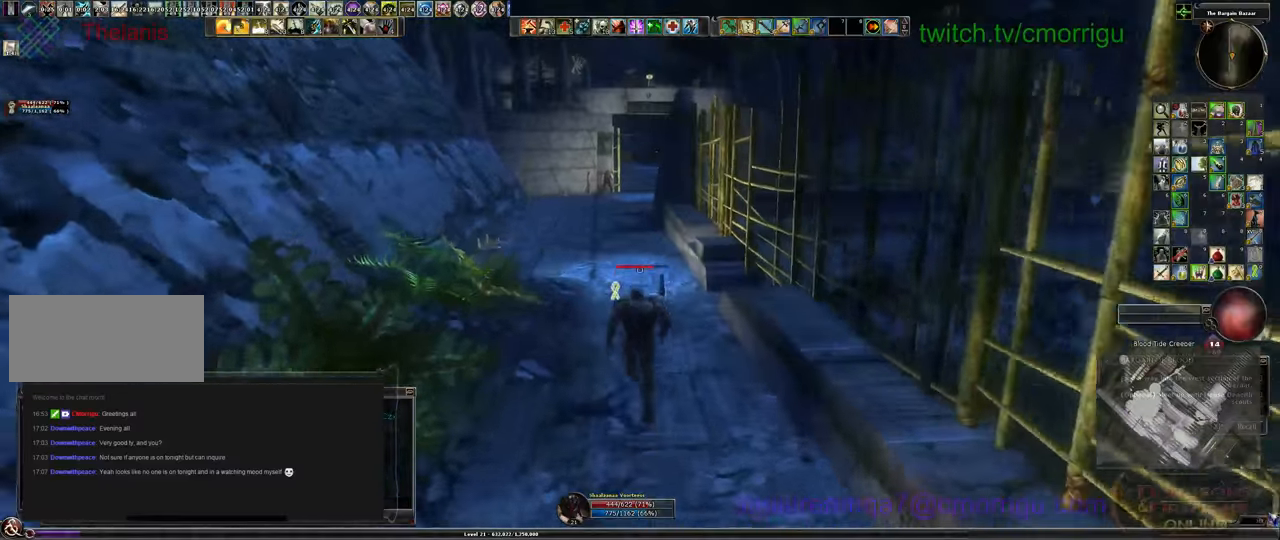
{"keys": ["w"], "events": []}
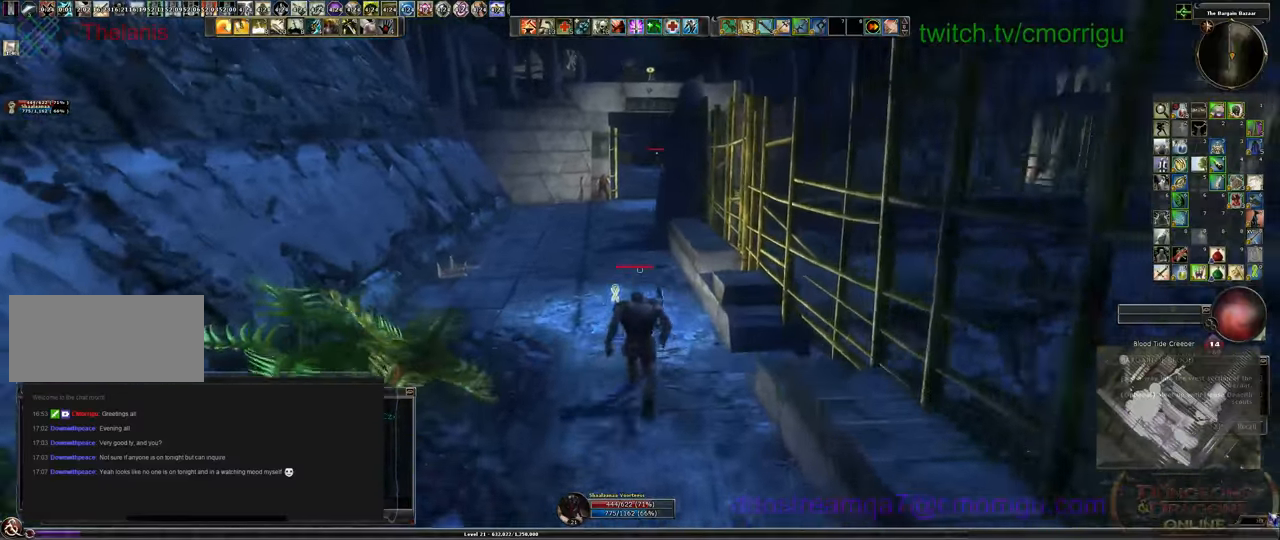
{"keys": ["w"], "events": []}
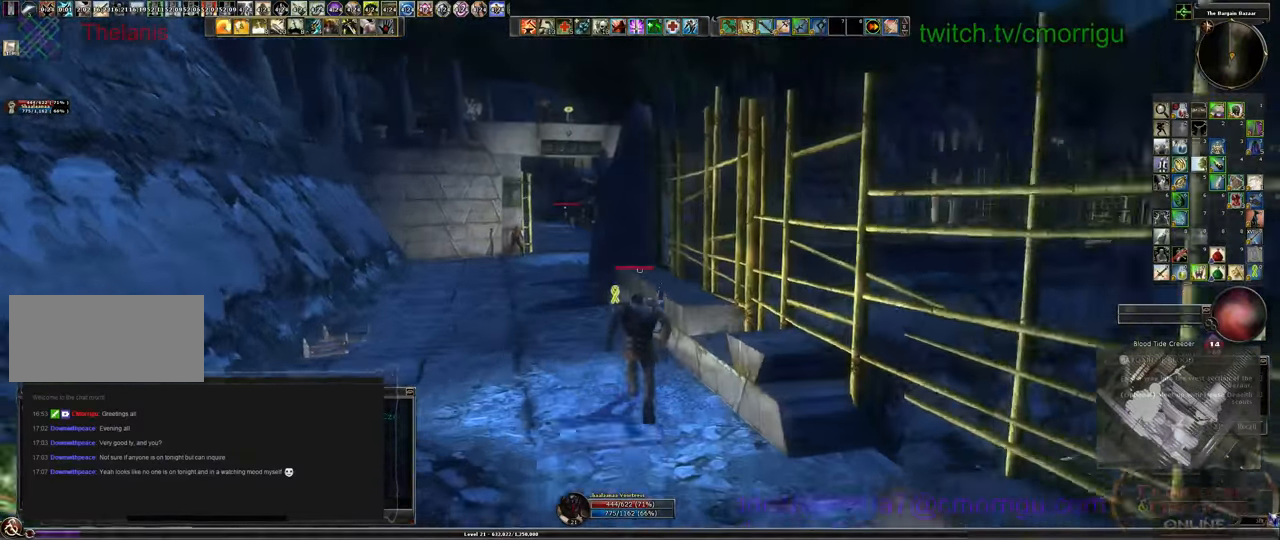
{"keys": [], "events": [[266, "a", "down"], [466, "a", "up"], [466, "w", "up"]]}
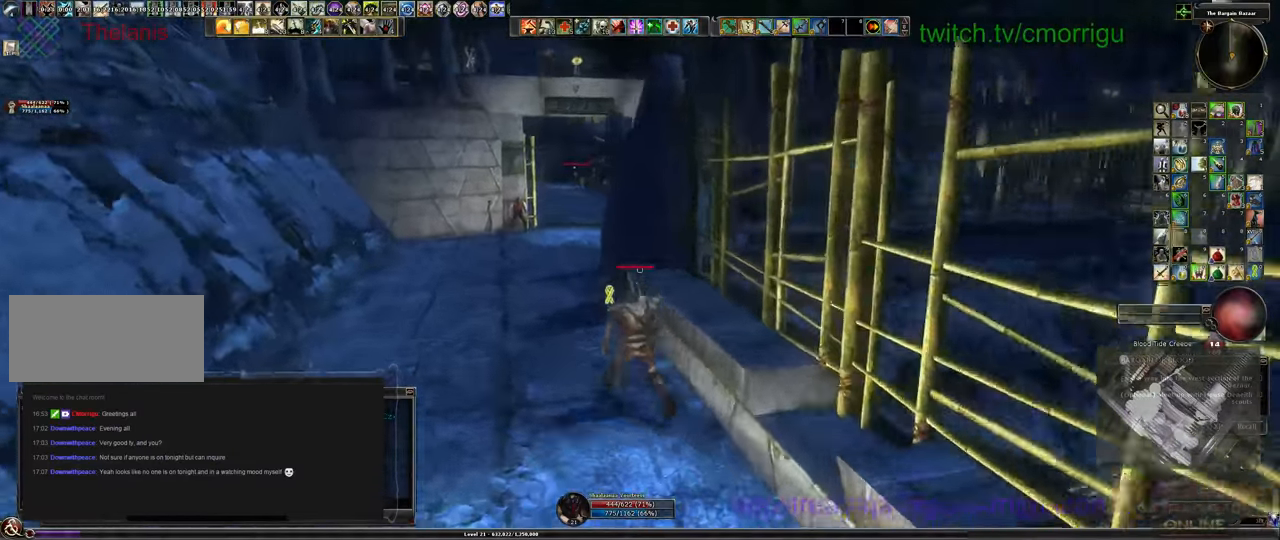
{"keys": [], "events": []}
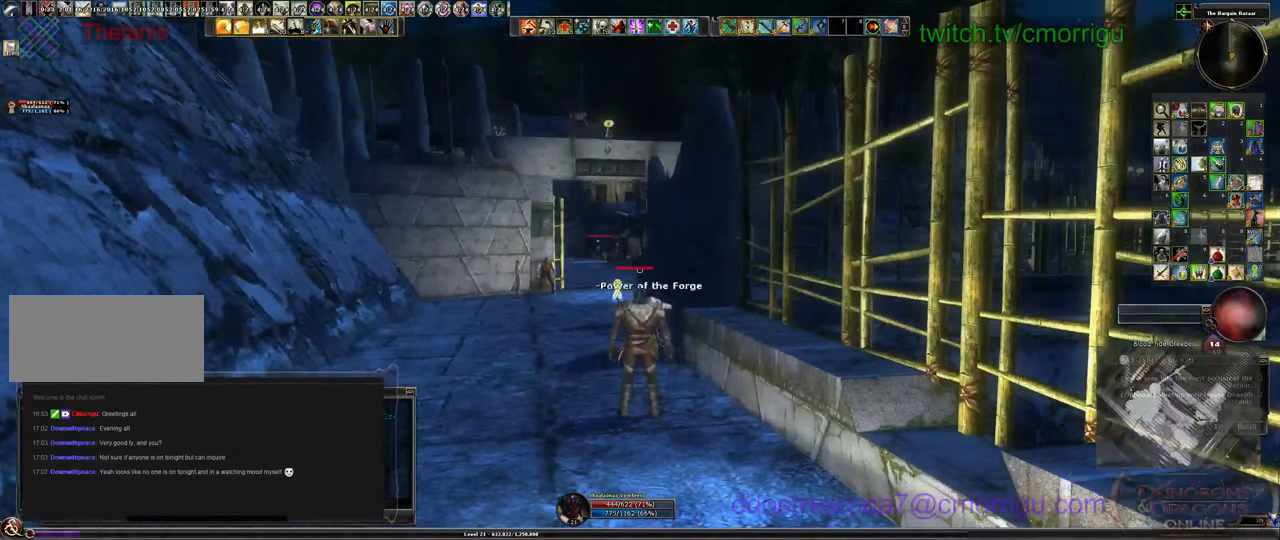
{"keys": [], "events": []}
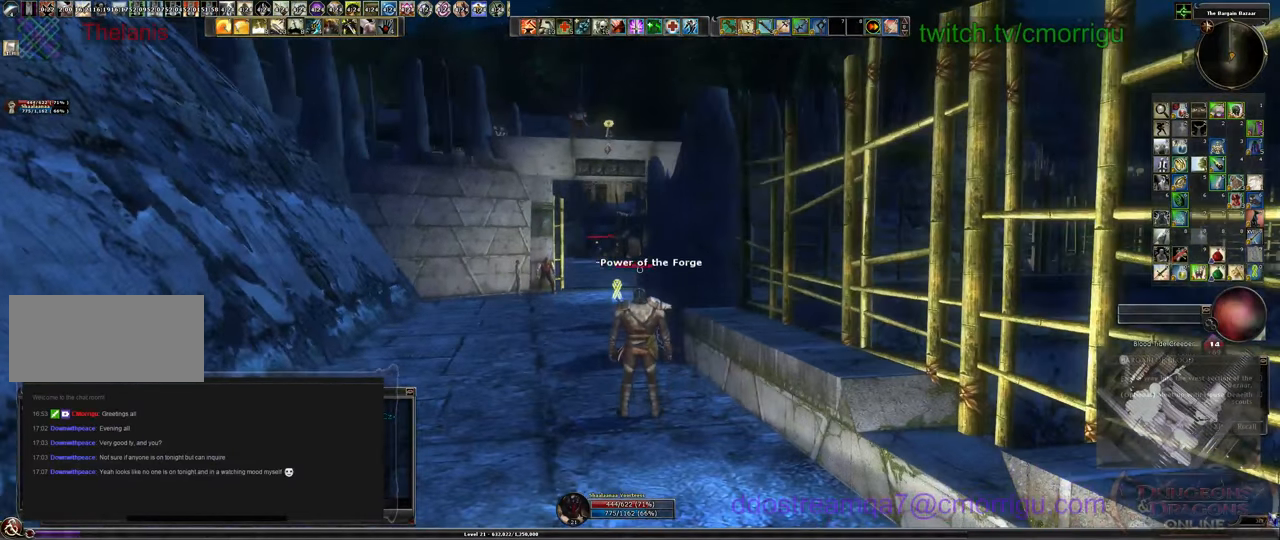
{"keys": [], "events": []}
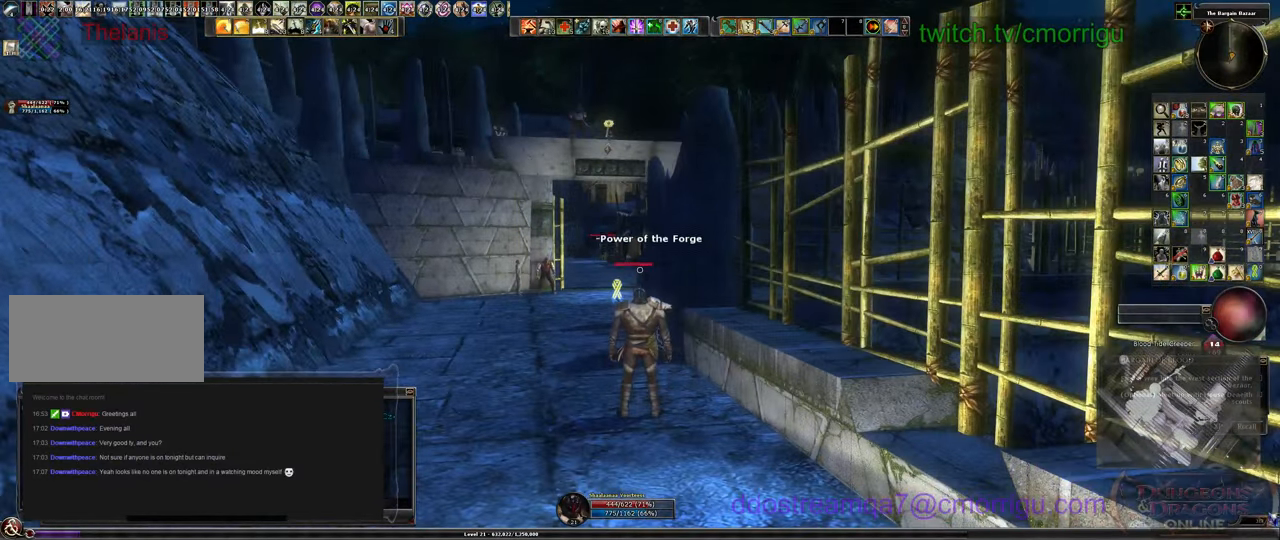
{"keys": ["equals"], "events": [[500, "equals", "down"]]}
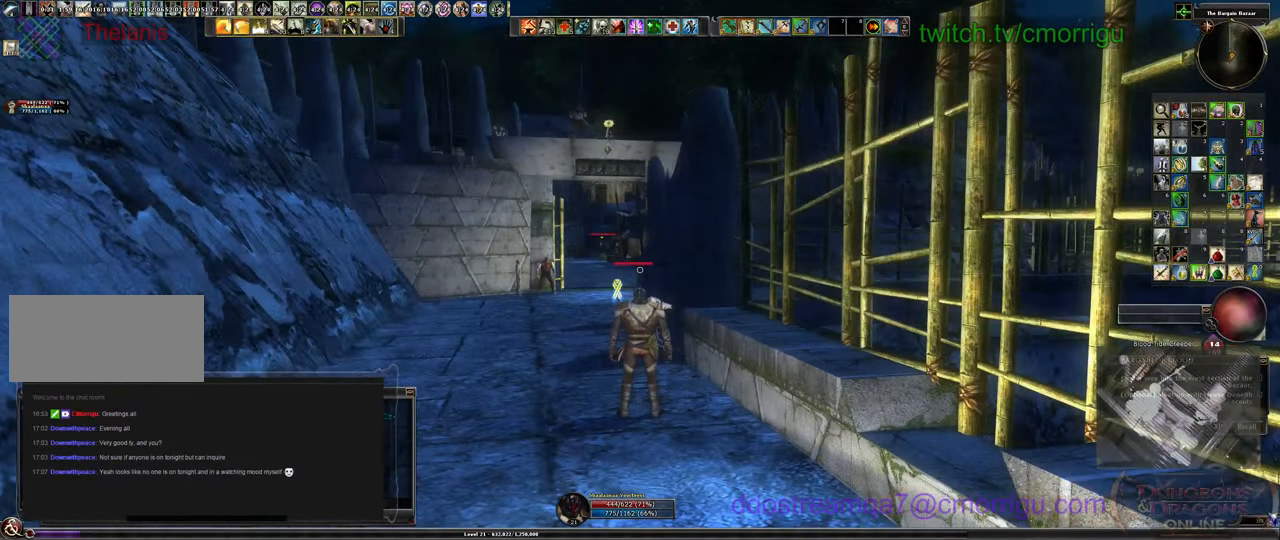
{"keys": [], "events": [[100, "equals", "up"]]}
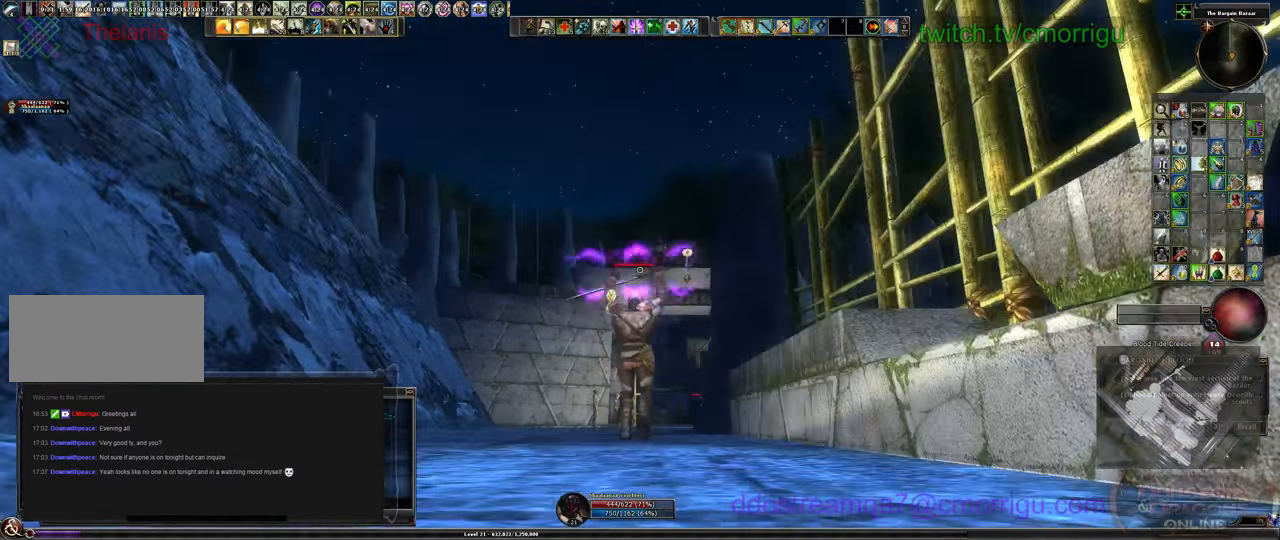
{"keys": [], "events": [[133, "a", "down"], [366, "a", "up"]]}
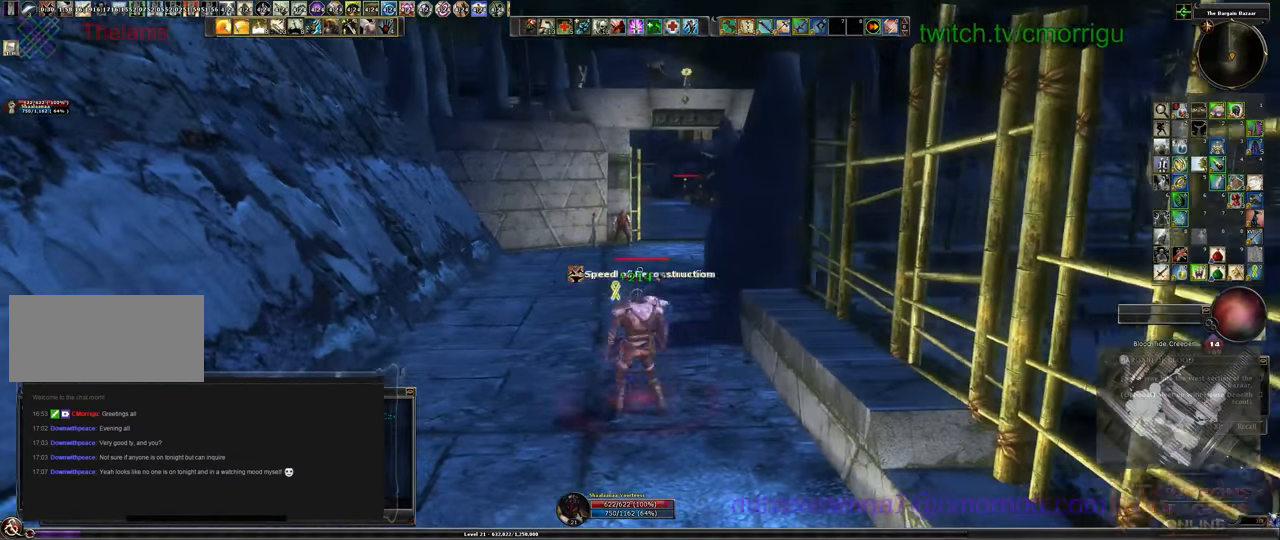
{"keys": ["d"], "events": [[467, "d", "down"]]}
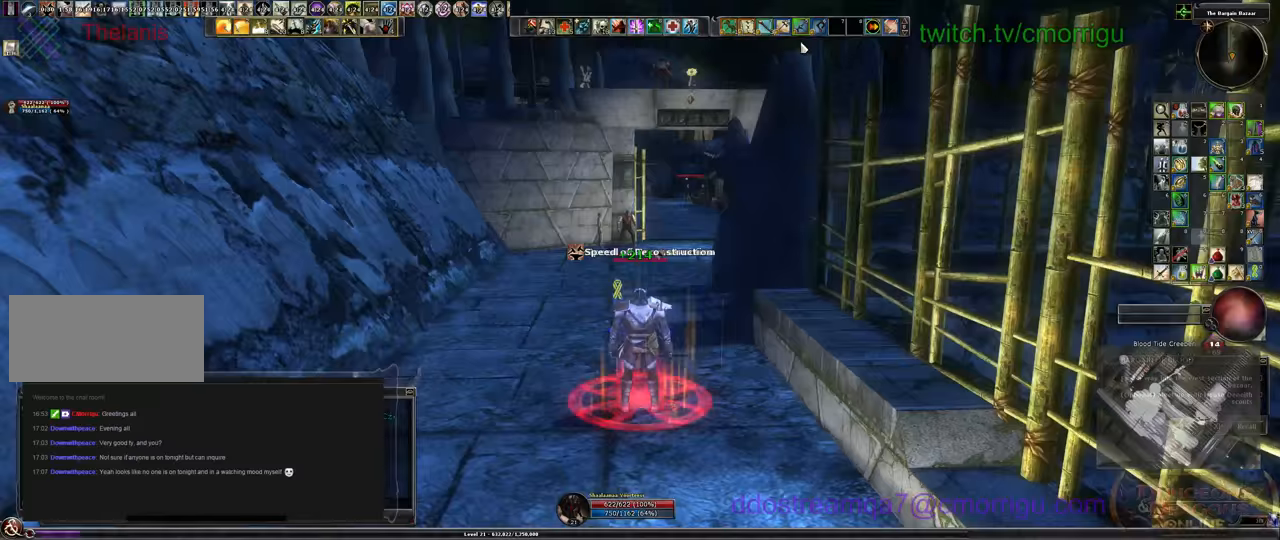
{"keys": [], "events": [[100, "d", "up"]]}
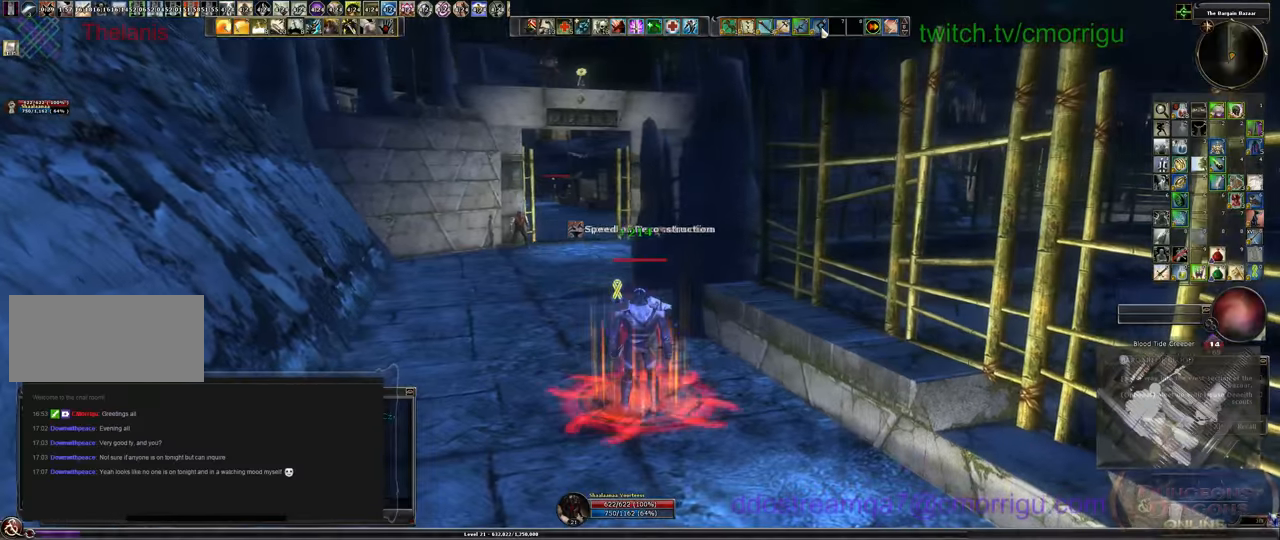
{"keys": [], "events": []}
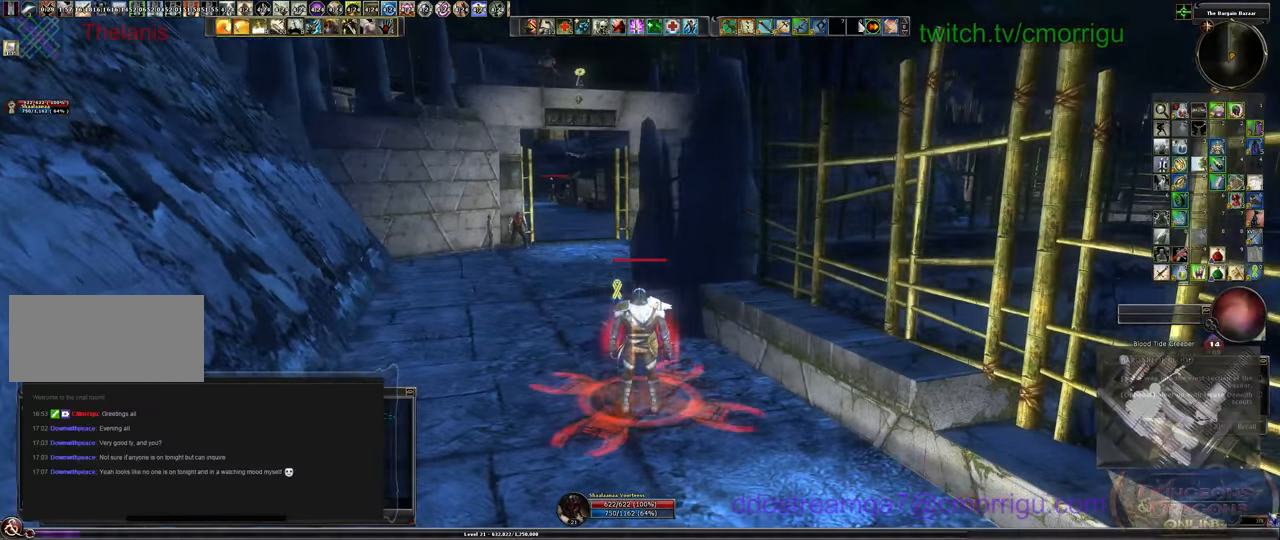
{"keys": [], "events": []}
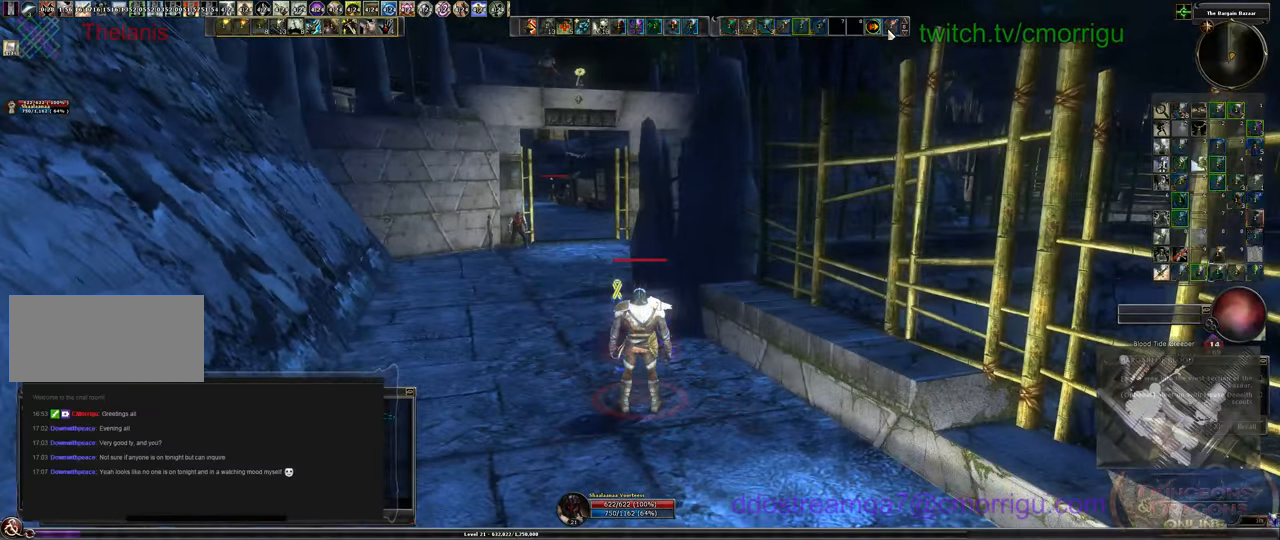
{"keys": [], "events": []}
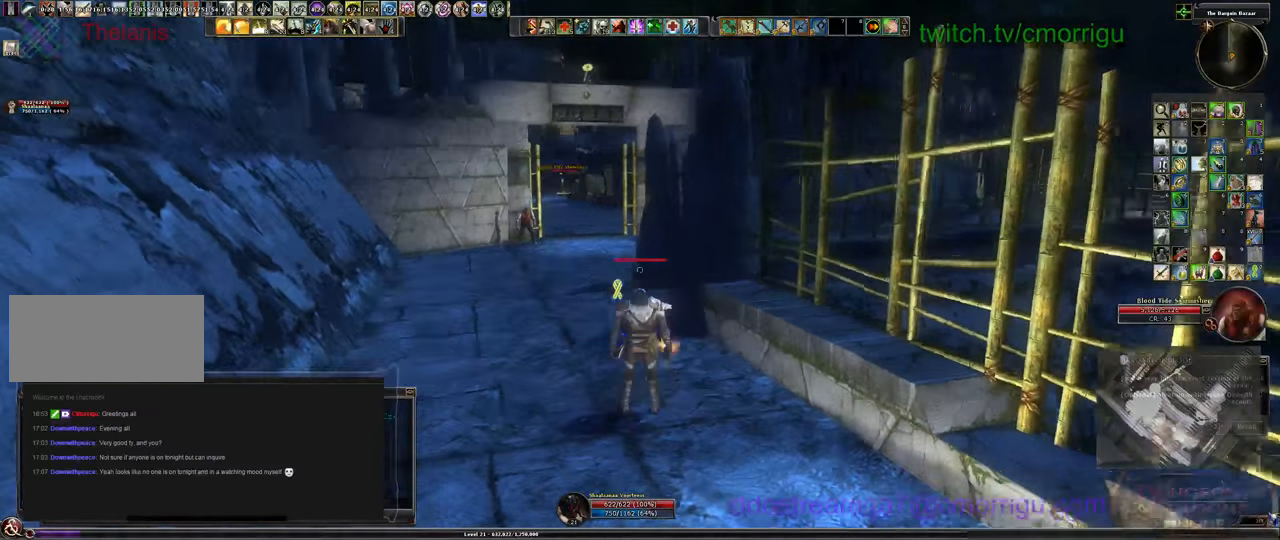
{"keys": [], "events": []}
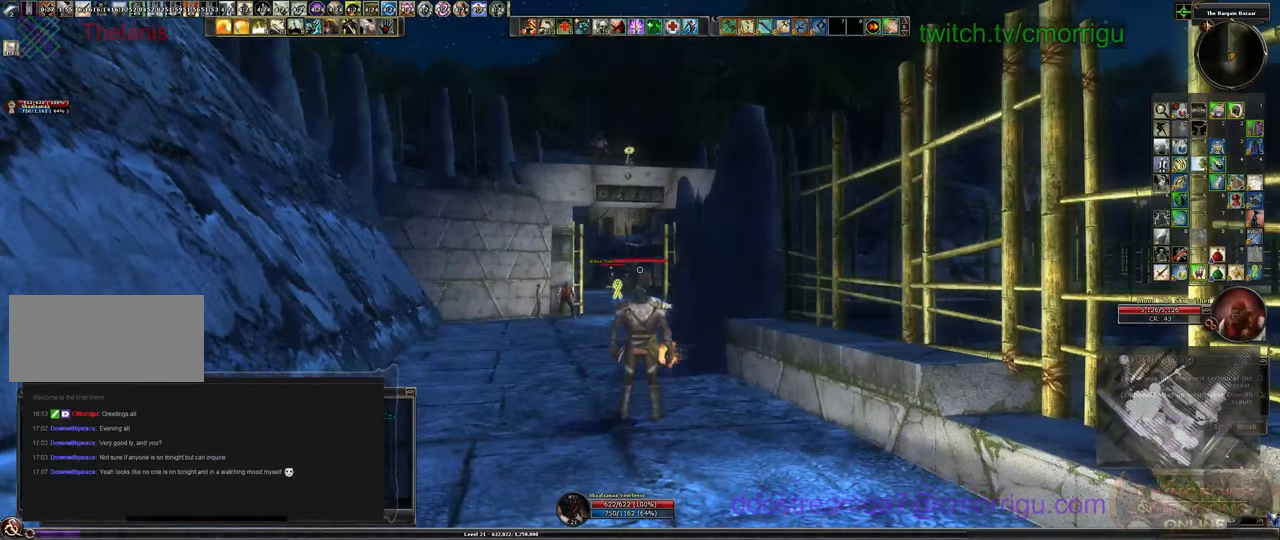
{"keys": [], "events": []}
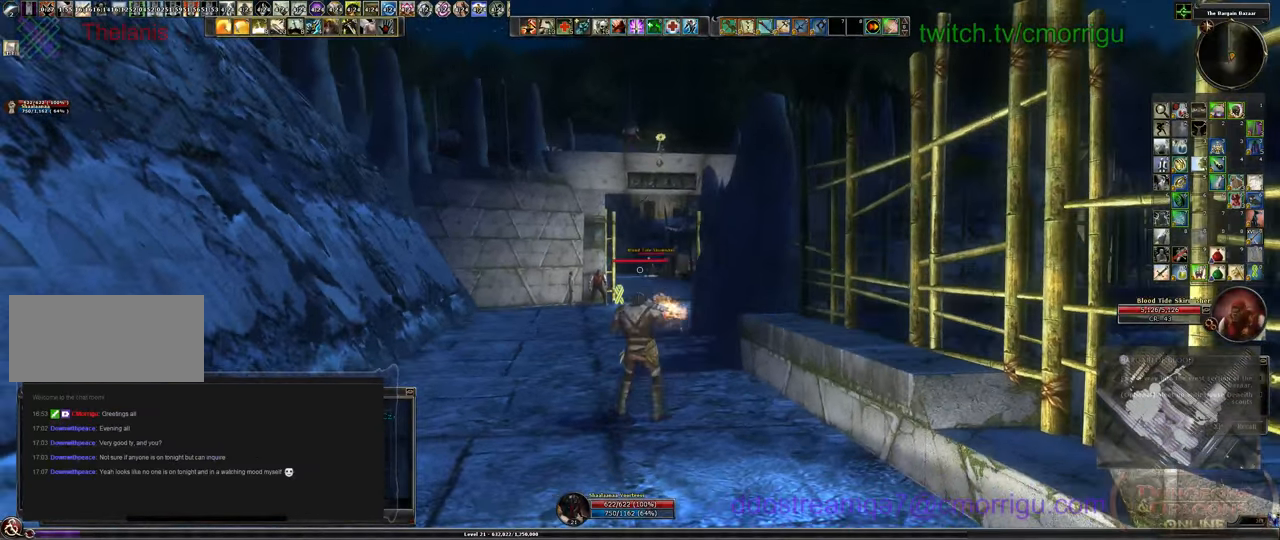
{"keys": ["s"], "events": [[400, "s", "down"]]}
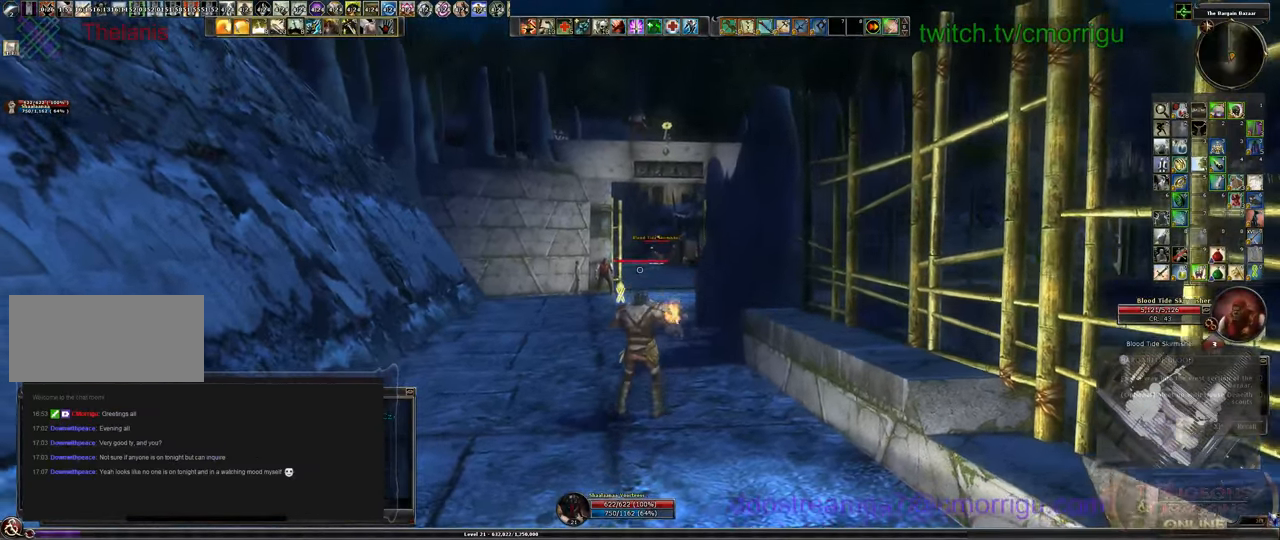
{"keys": ["s"], "events": [[267, "d", "down"], [467, "d", "up"]]}
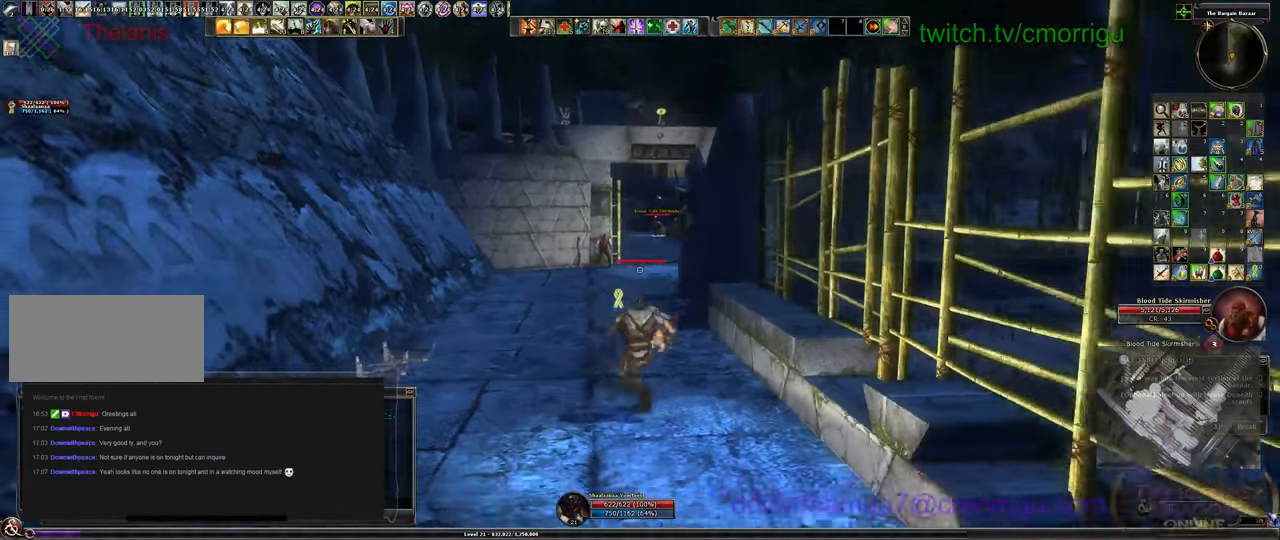
{"keys": ["s"], "events": [[367, "a", "down"], [500, "a", "up"]]}
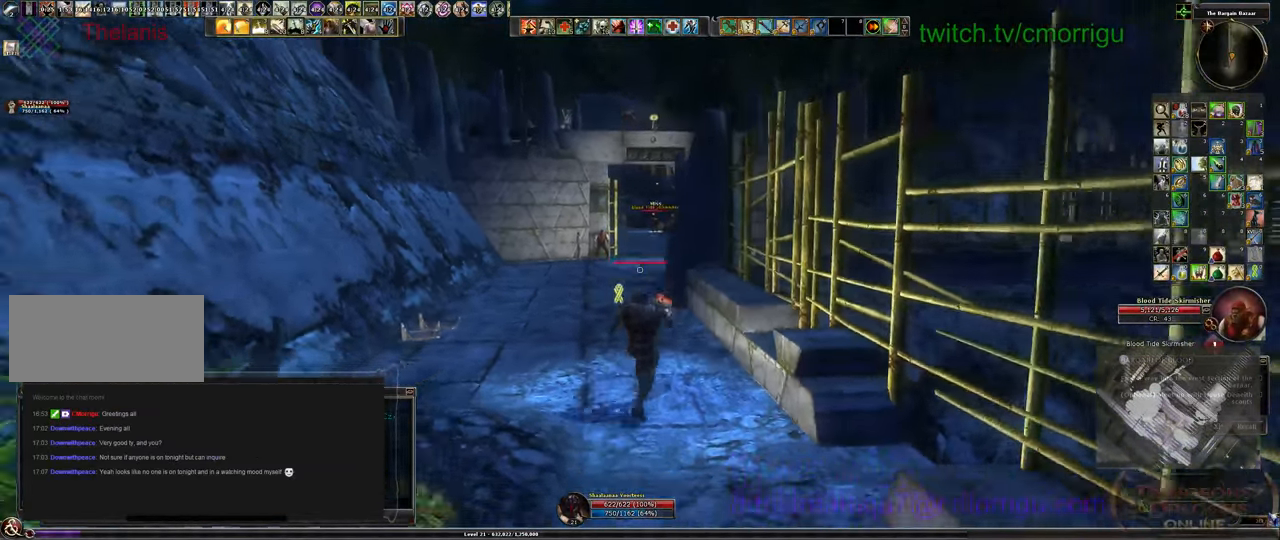
{"keys": ["d", "s"], "events": [[500, "d", "down"]]}
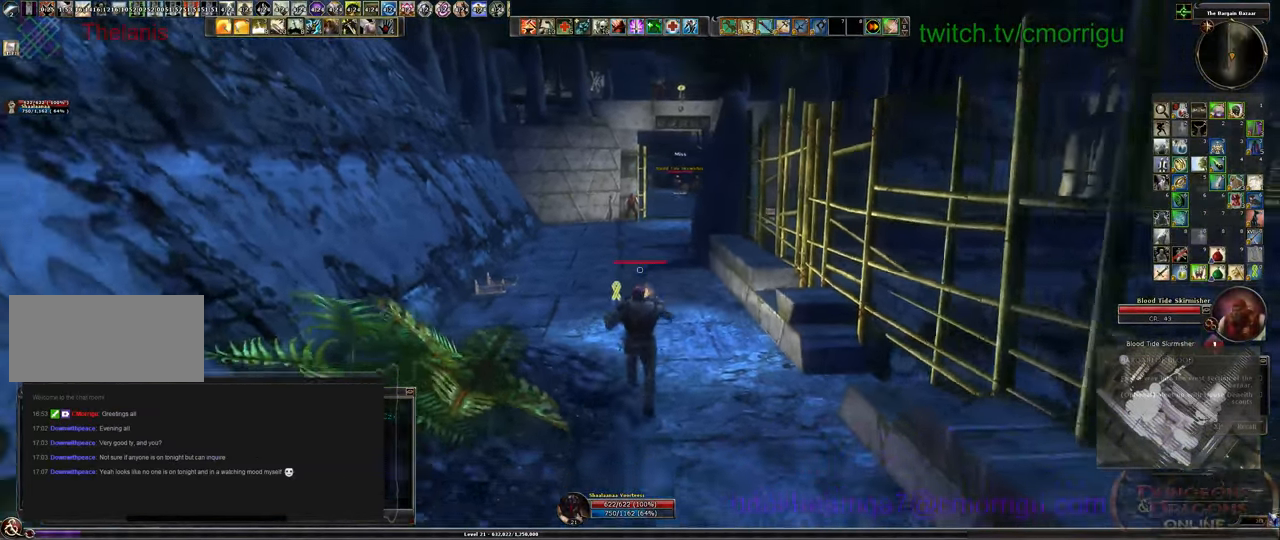
{"keys": ["s"], "events": [[366, "d", "up"]]}
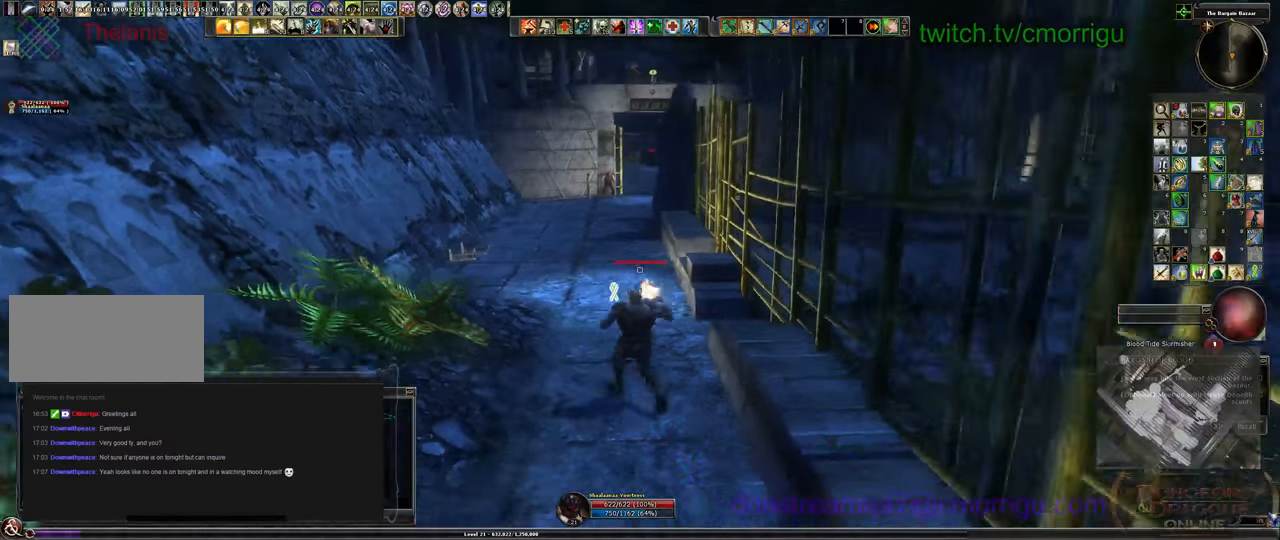
{"keys": ["s"], "events": []}
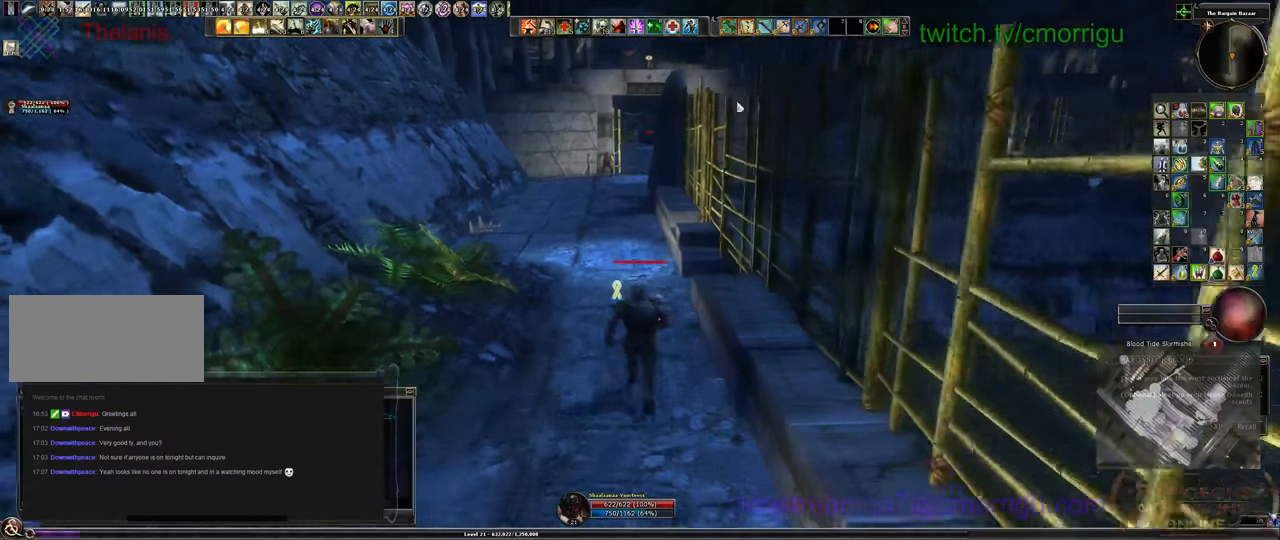
{"keys": [], "events": [[33, "s", "up"]]}